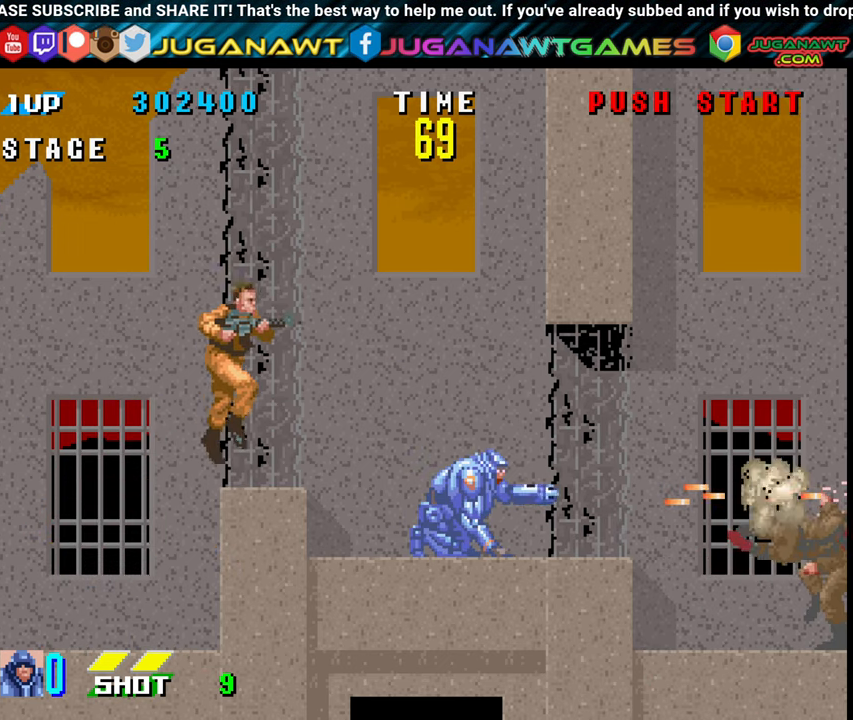
Gameplay with a controller (Xbox layout); each line is a JSON object with the inputs held at the frame after it. "events" lists button and stick changes between this image and that frame as [ms after this image, input, new state], when the widget could be followed in between. Not read: left_stick right_stick.
{"buttons": ["X"], "events": [[33, "X", "up"], [116, "DPAD_DOWN", "up"], [183, "DPAD_LEFT", "down"], [233, "X", "down"], [300, "DPAD_LEFT", "up"], [300, "X", "up"], [450, "X", "down"]]}
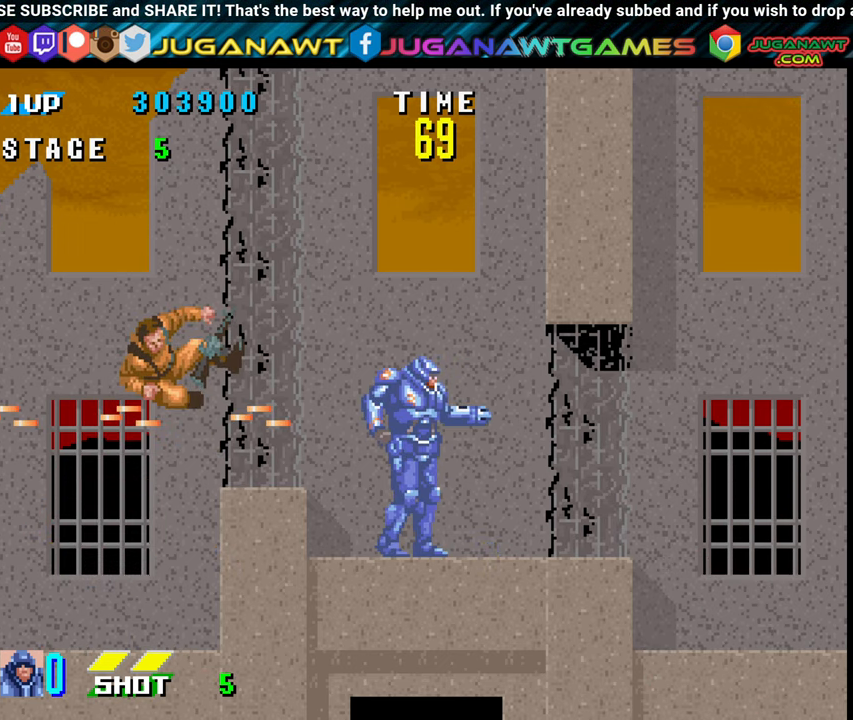
{"buttons": ["DPAD_DOWN"], "events": [[33, "DPAD_RIGHT", "down"], [33, "X", "up"], [133, "DPAD_RIGHT", "up"], [216, "DPAD_DOWN", "down"]]}
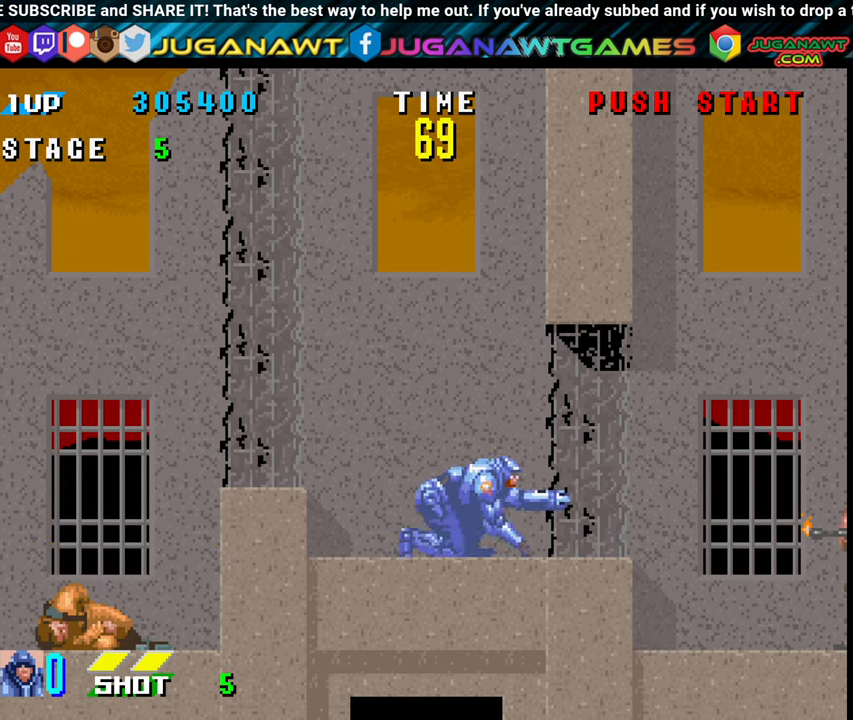
{"buttons": ["DPAD_DOWN"], "events": [[33, "DPAD_RIGHT", "down"], [166, "X", "down"], [283, "X", "up"], [350, "X", "down"], [416, "DPAD_RIGHT", "up"], [416, "X", "up"]]}
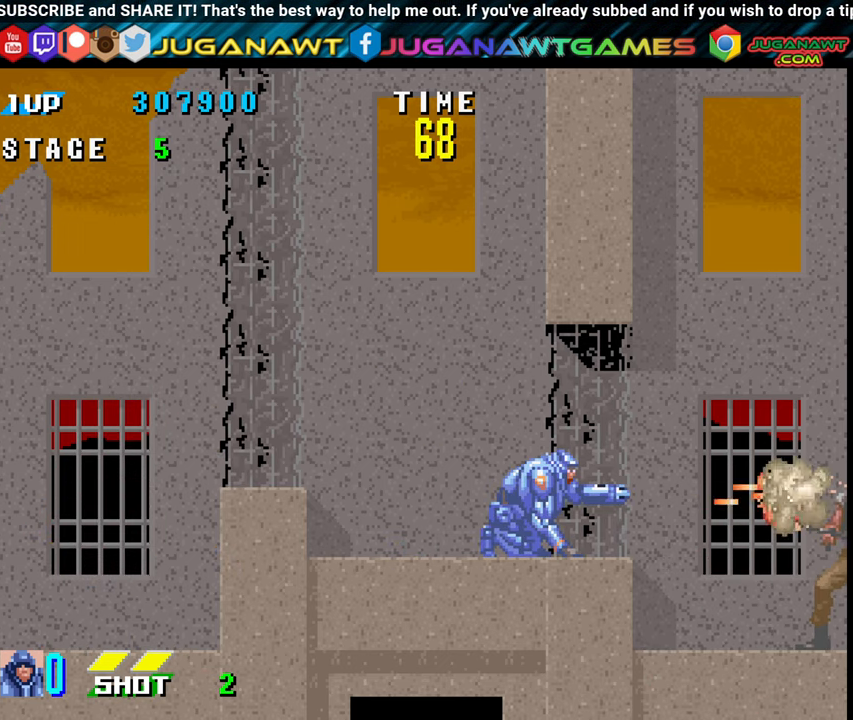
{"buttons": [], "events": [[216, "DPAD_RIGHT", "down"], [216, "X", "down"], [266, "DPAD_RIGHT", "up"], [266, "X", "up"], [350, "DPAD_DOWN", "up"]]}
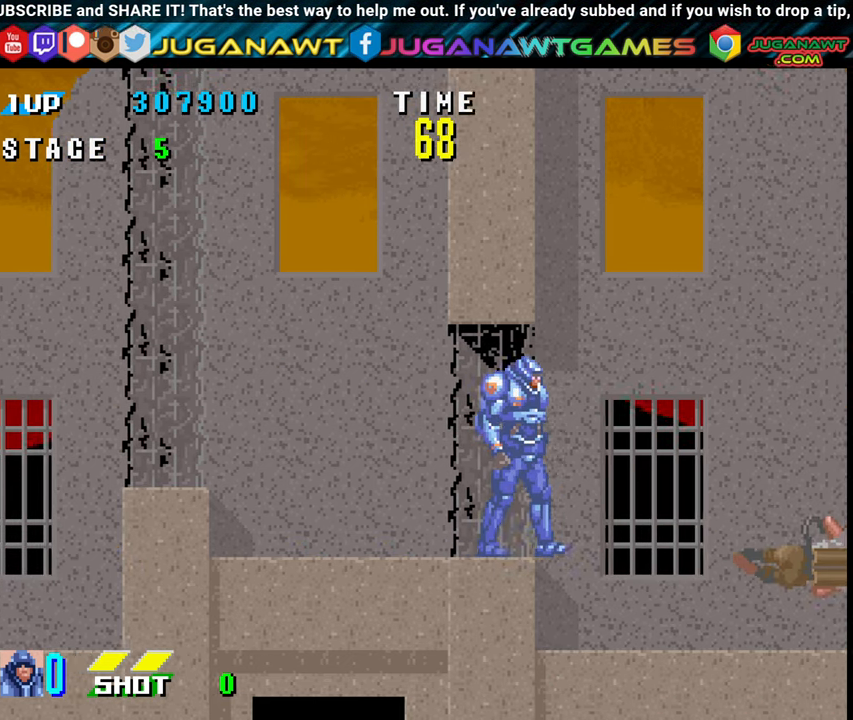
{"buttons": ["DPAD_RIGHT"], "events": [[100, "DPAD_RIGHT", "down"]]}
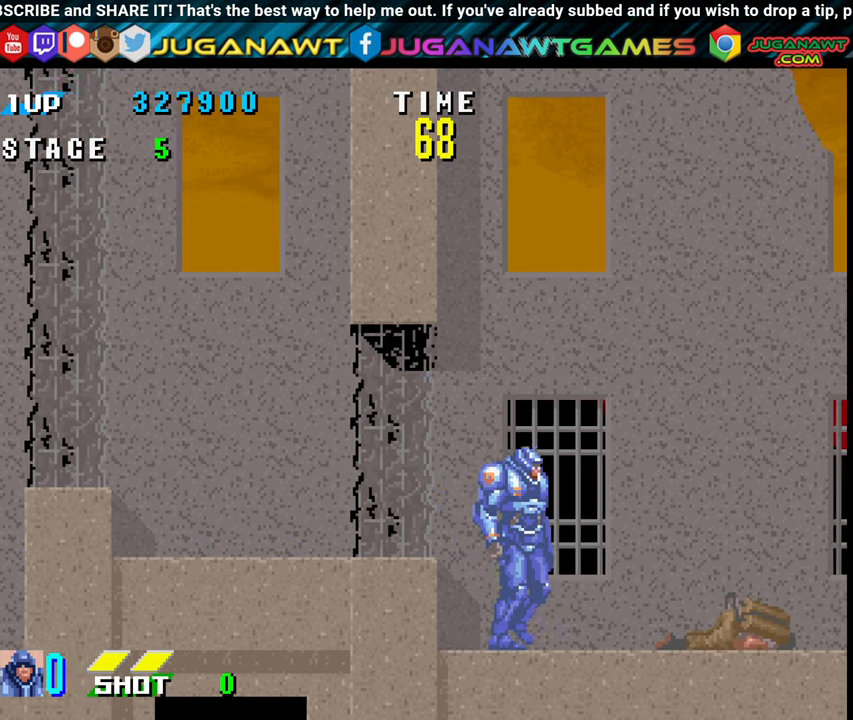
{"buttons": ["DPAD_RIGHT"], "events": []}
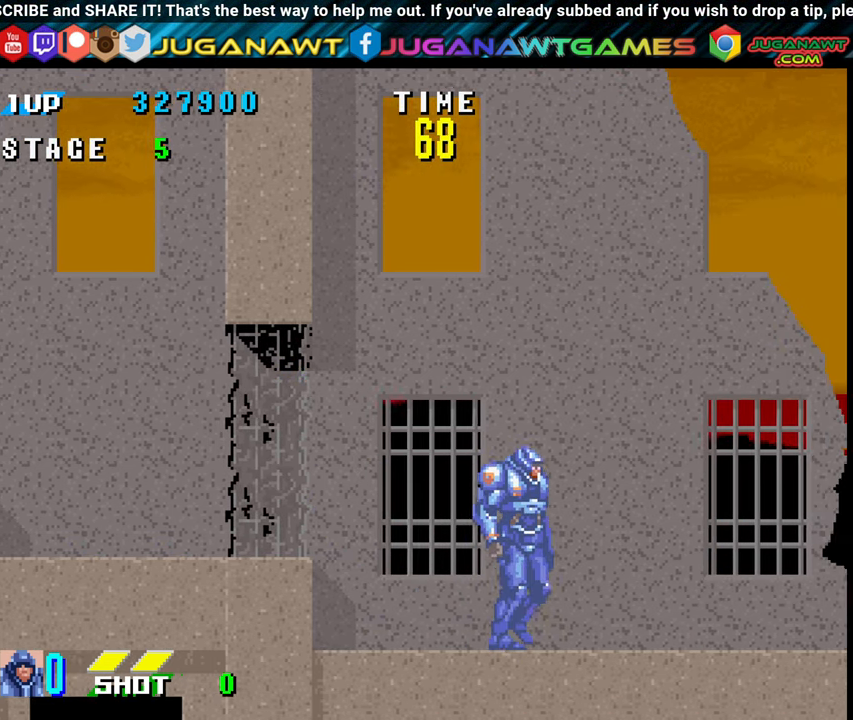
{"buttons": ["DPAD_RIGHT"], "events": []}
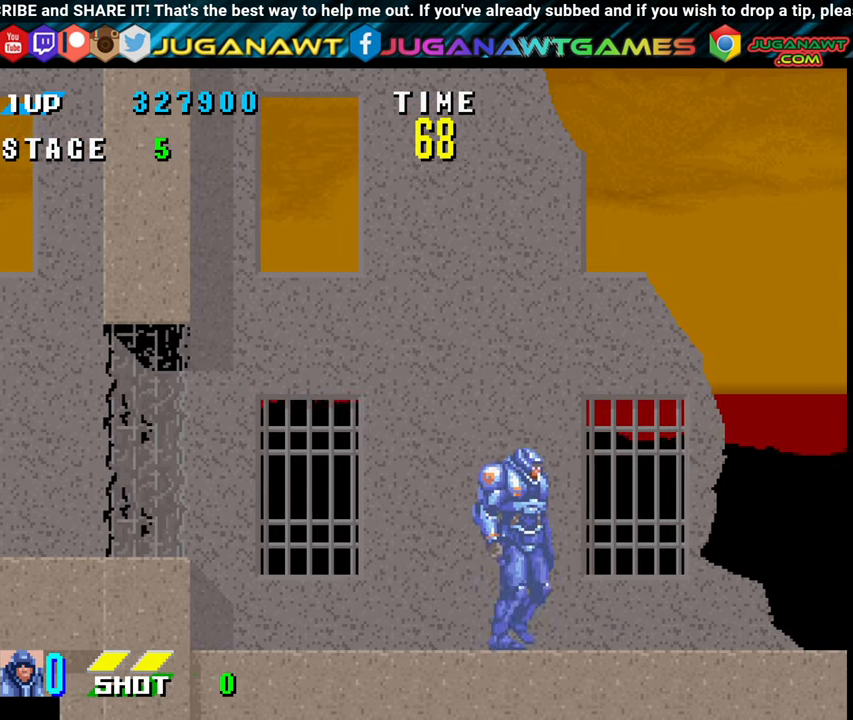
{"buttons": ["DPAD_RIGHT"], "events": []}
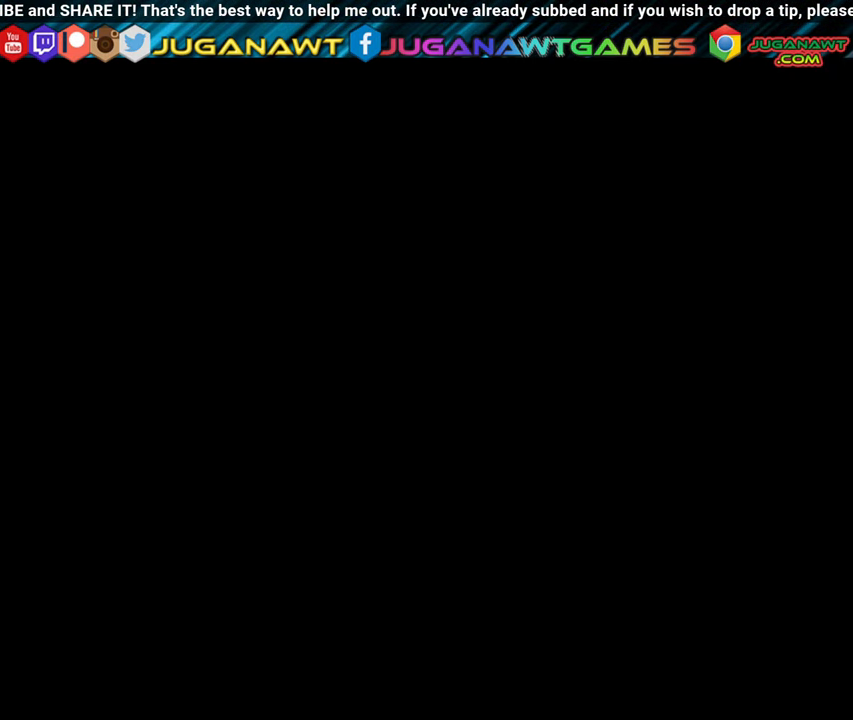
{"buttons": [], "events": [[350, "DPAD_RIGHT", "up"]]}
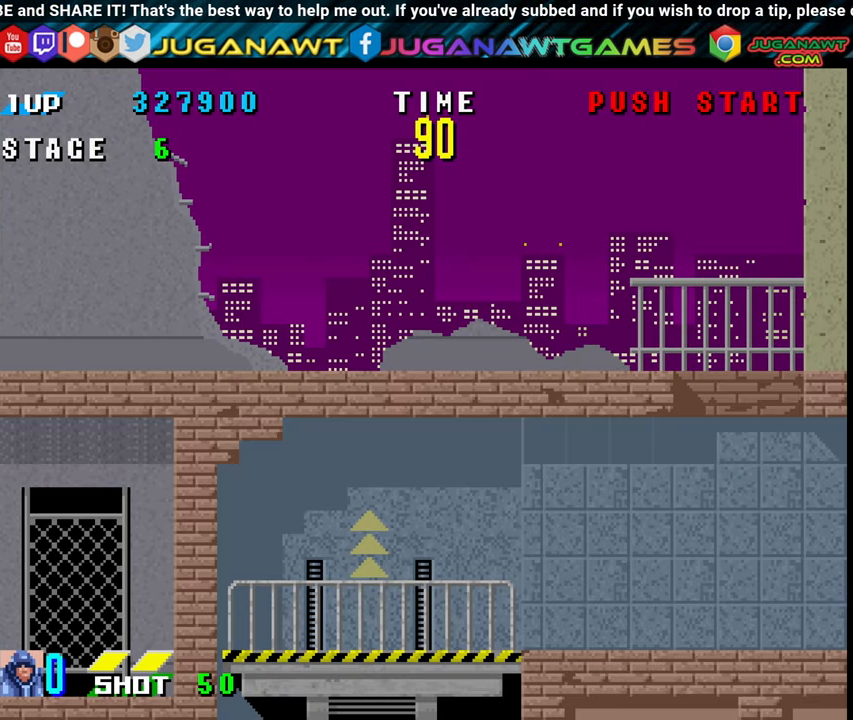
{"buttons": ["DPAD_RIGHT"], "events": [[250, "DPAD_RIGHT", "down"]]}
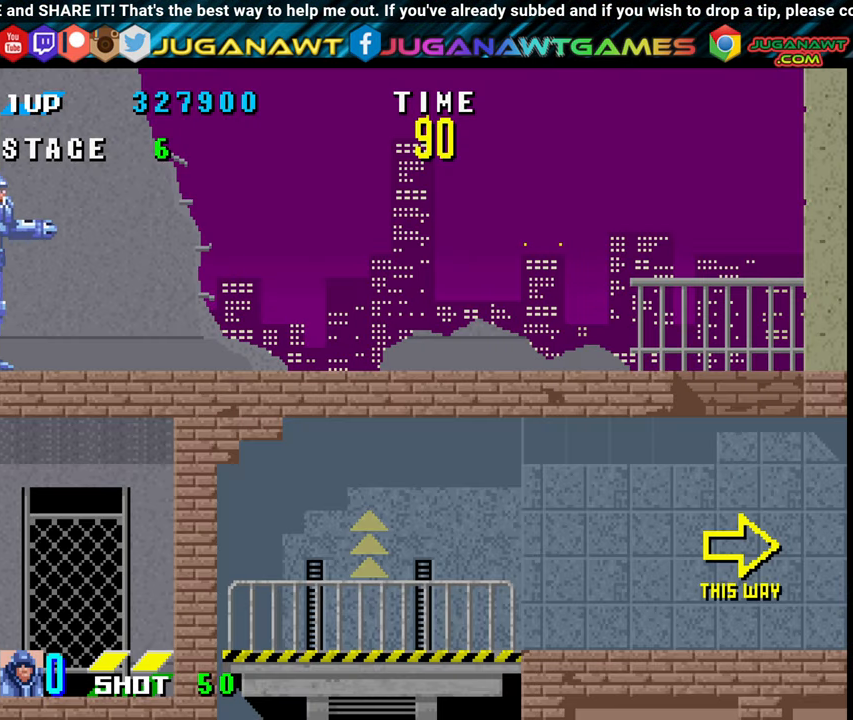
{"buttons": ["DPAD_RIGHT"], "events": []}
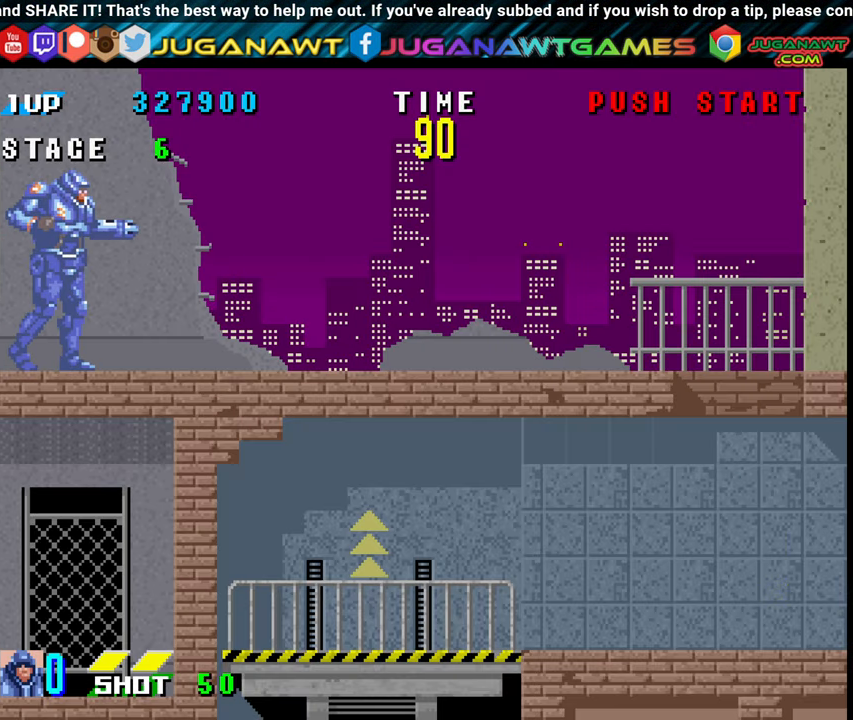
{"buttons": ["DPAD_RIGHT"], "events": []}
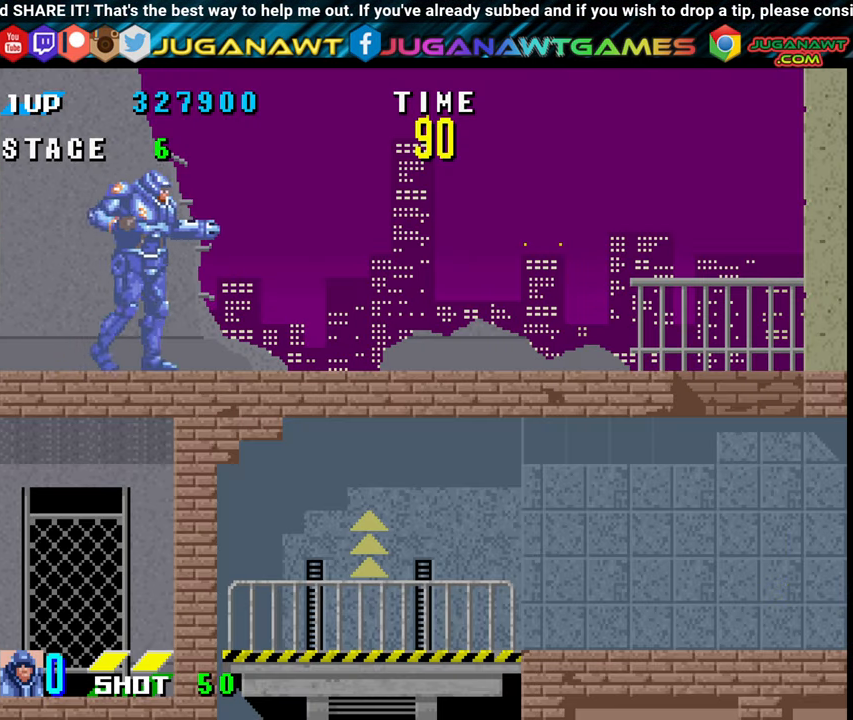
{"buttons": ["DPAD_RIGHT"], "events": []}
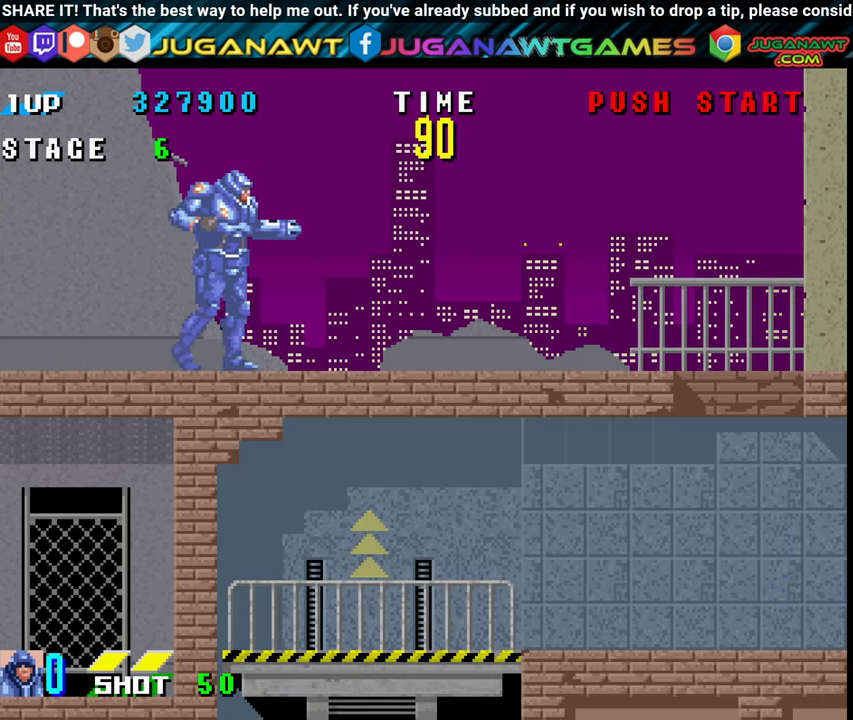
{"buttons": ["DPAD_RIGHT"], "events": []}
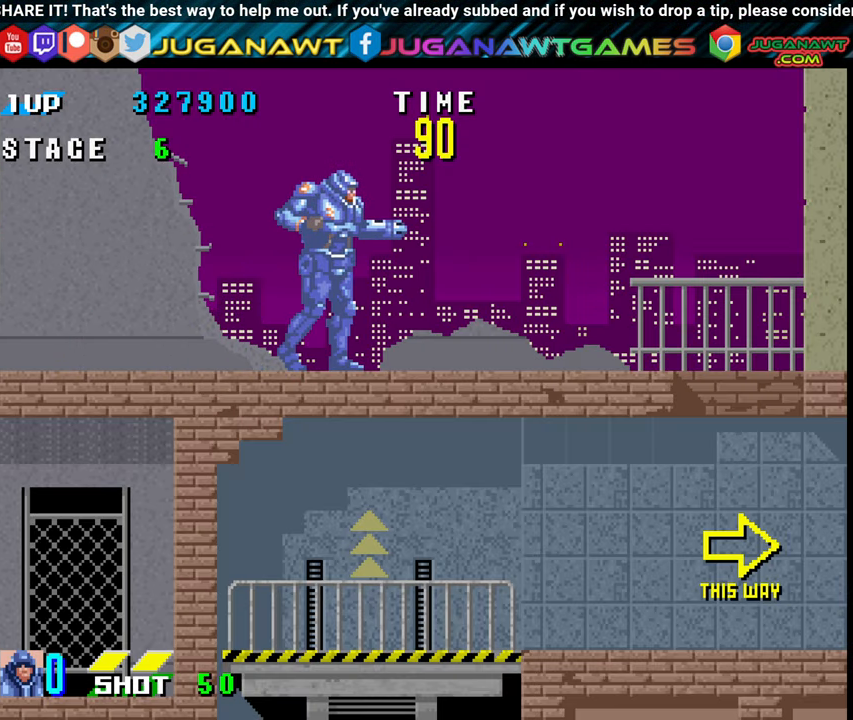
{"buttons": ["DPAD_RIGHT"], "events": []}
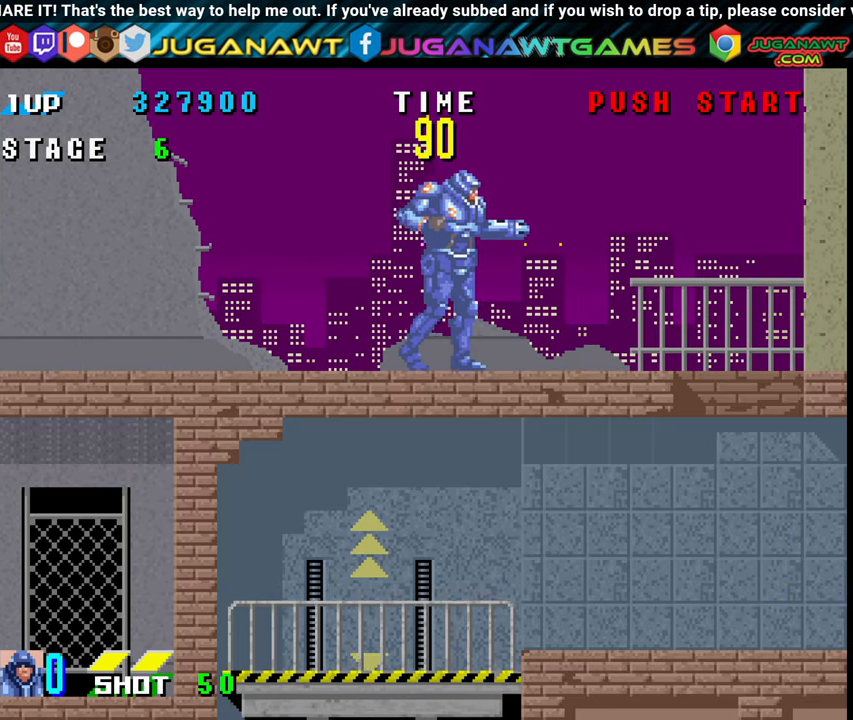
{"buttons": ["DPAD_RIGHT"], "events": []}
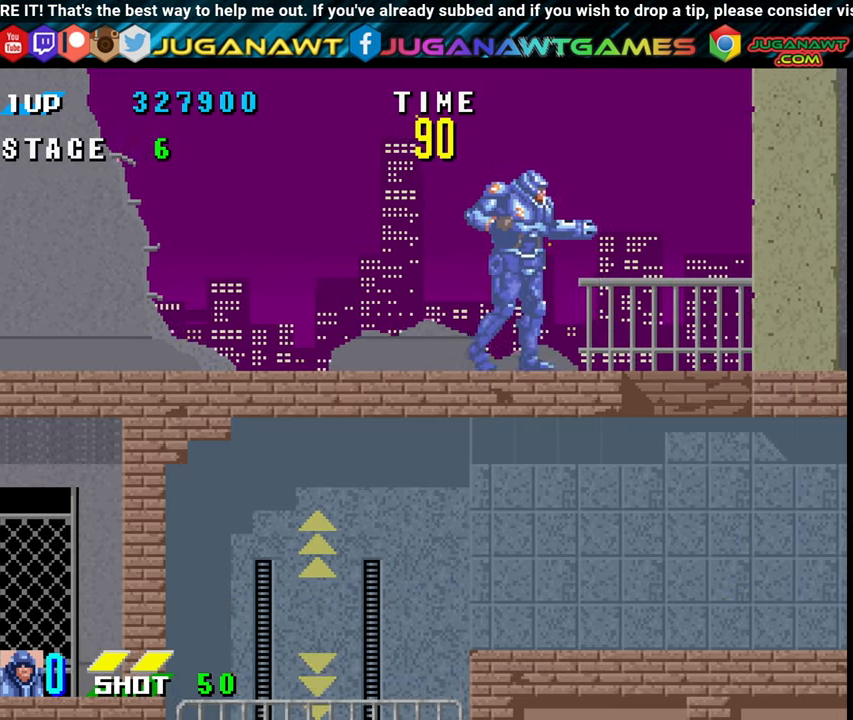
{"buttons": ["DPAD_RIGHT"], "events": []}
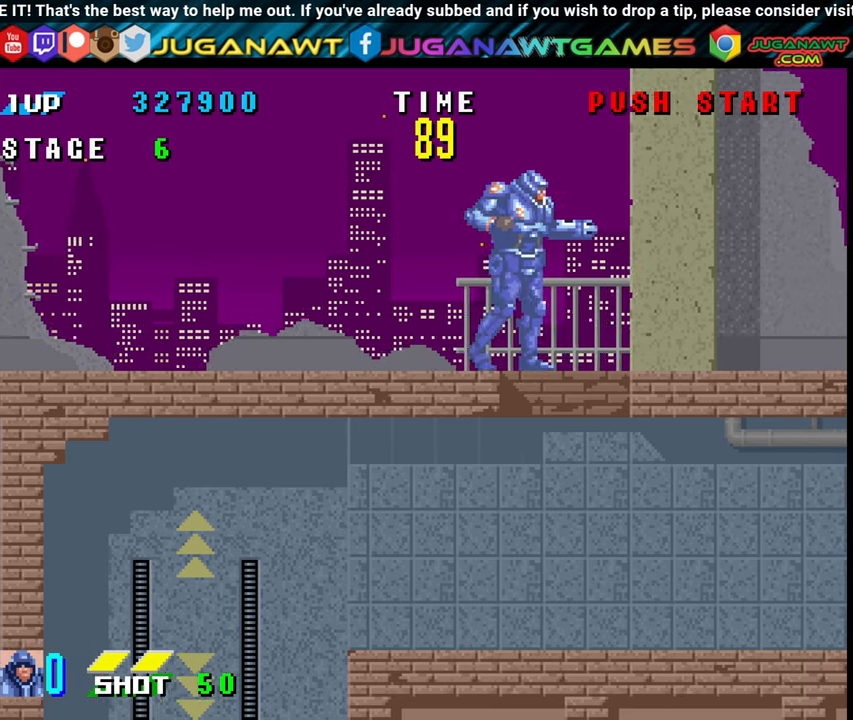
{"buttons": [], "events": [[250, "DPAD_RIGHT", "up"], [300, "DPAD_LEFT", "down"], [500, "DPAD_LEFT", "up"]]}
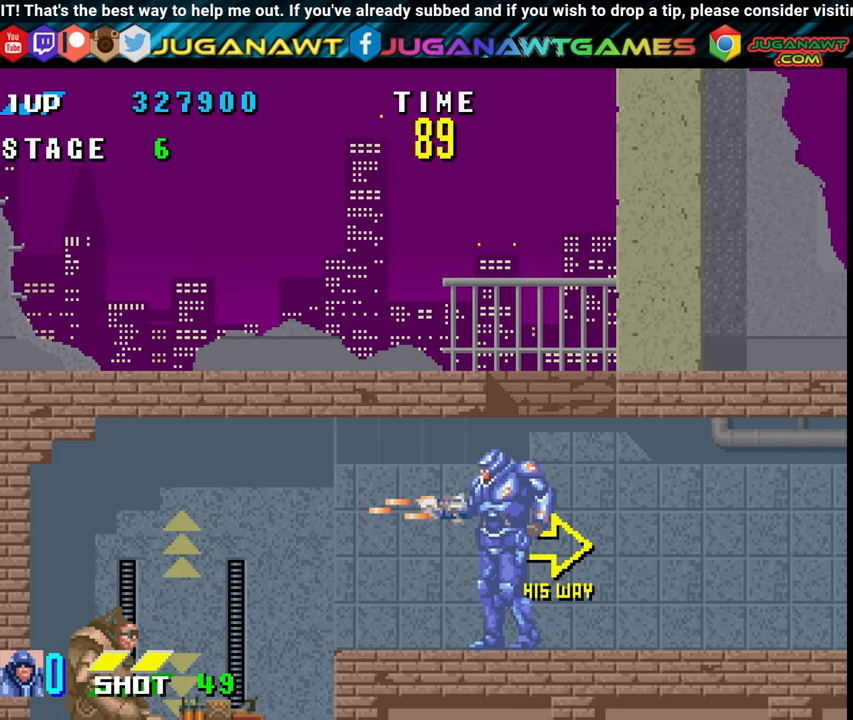
{"buttons": ["X"], "events": [[134, "X", "down"], [334, "X", "up"], [384, "X", "down"]]}
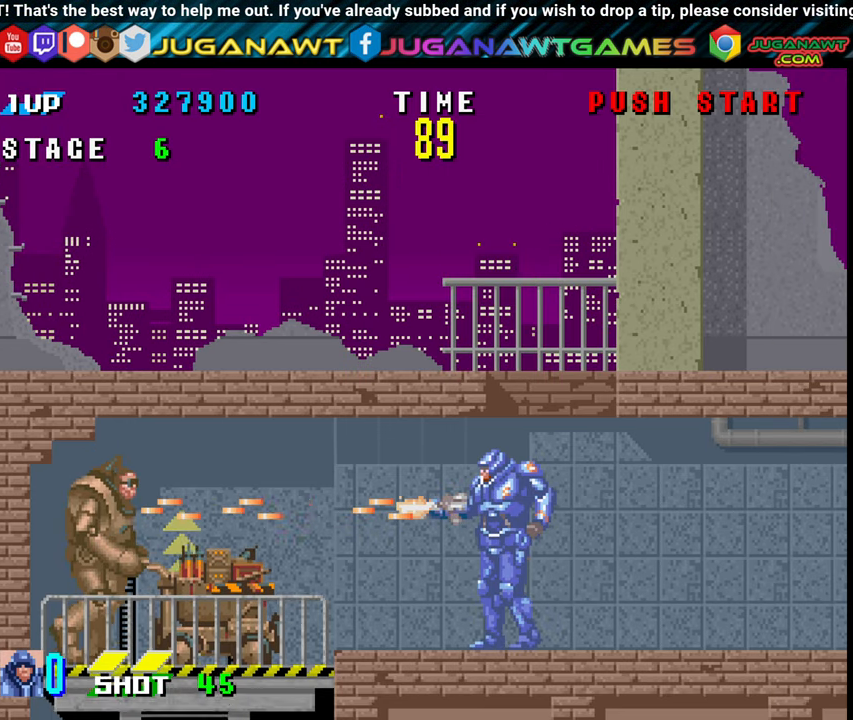
{"buttons": [], "events": [[34, "X", "up"], [67, "X", "down"], [150, "X", "up"], [267, "X", "down"], [350, "X", "up"], [434, "X", "down"], [484, "X", "up"]]}
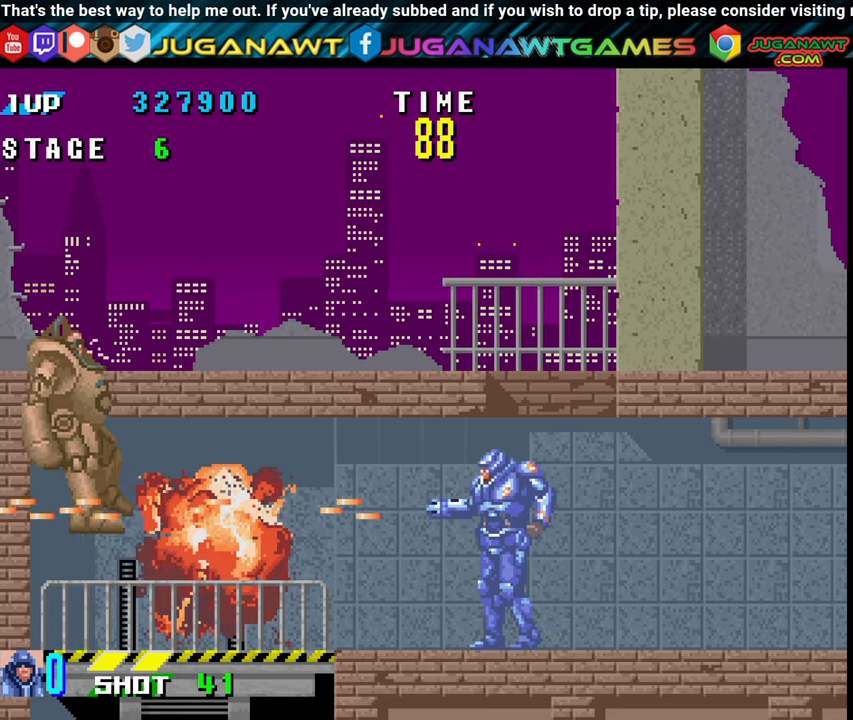
{"buttons": ["DPAD_RIGHT"], "events": [[117, "DPAD_RIGHT", "down"]]}
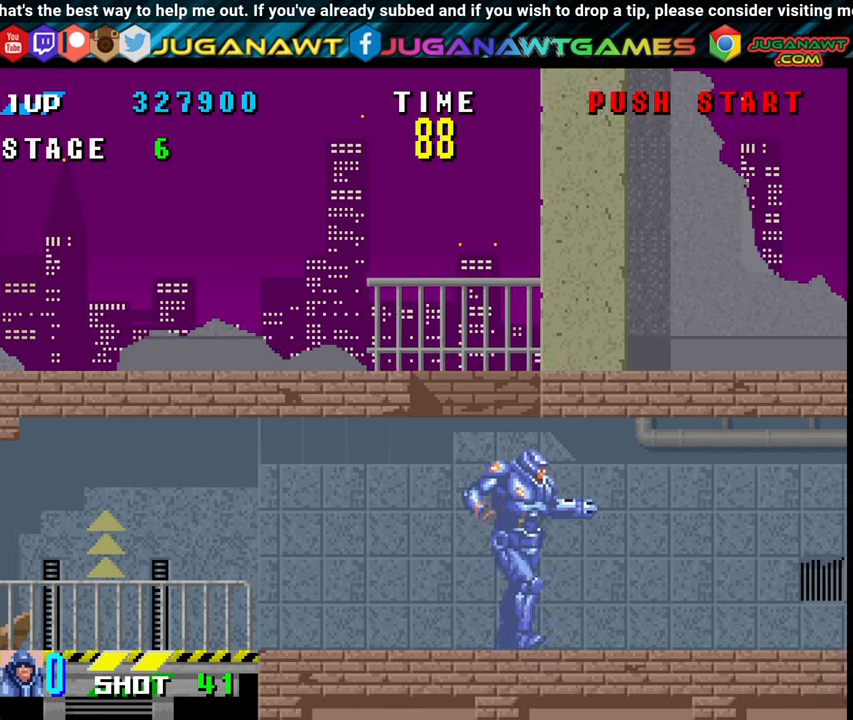
{"buttons": ["DPAD_RIGHT"], "events": []}
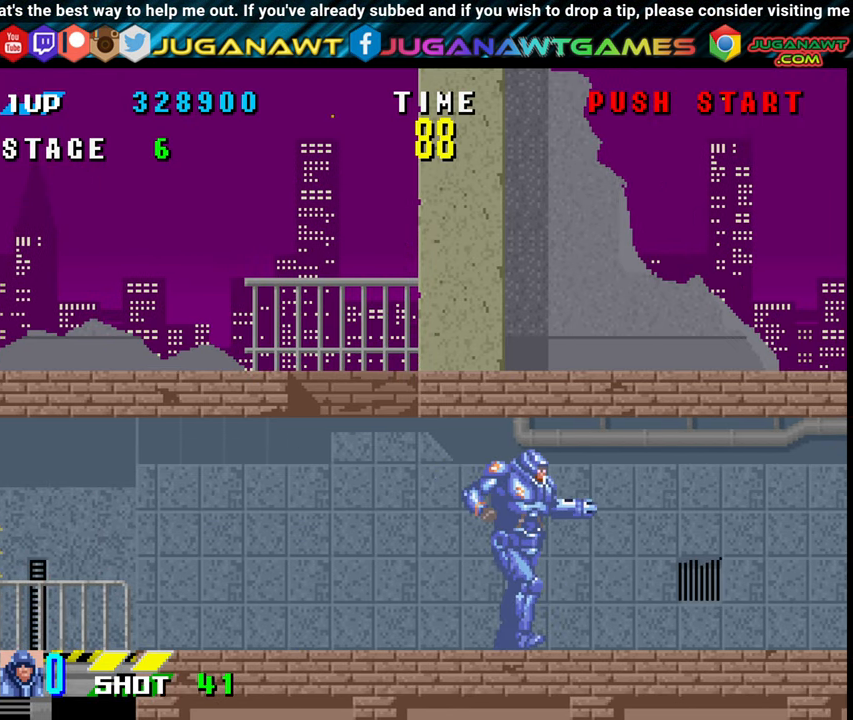
{"buttons": ["DPAD_RIGHT"], "events": []}
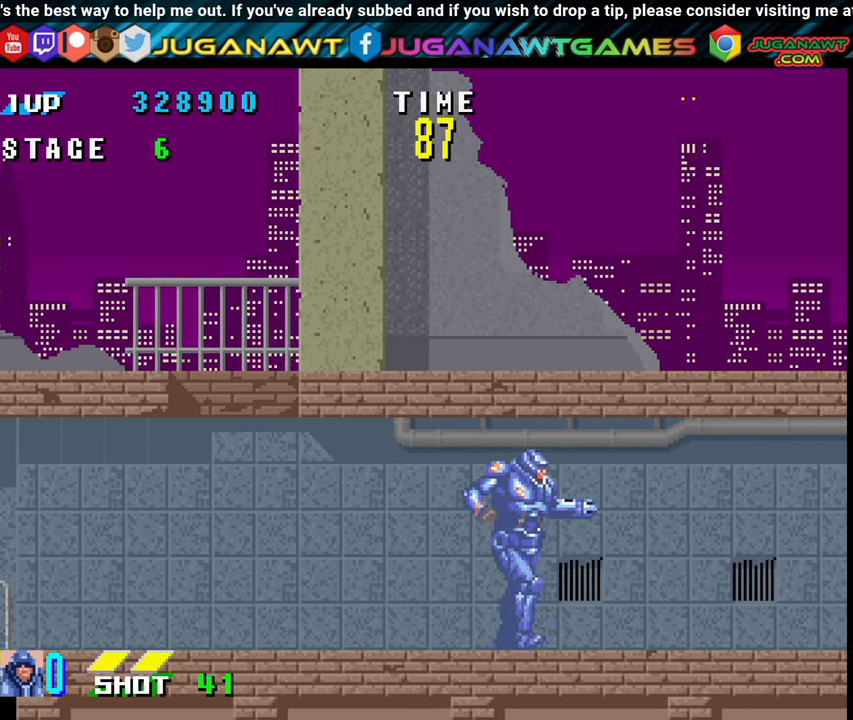
{"buttons": ["DPAD_RIGHT"], "events": [[234, "X", "down"], [317, "X", "up"]]}
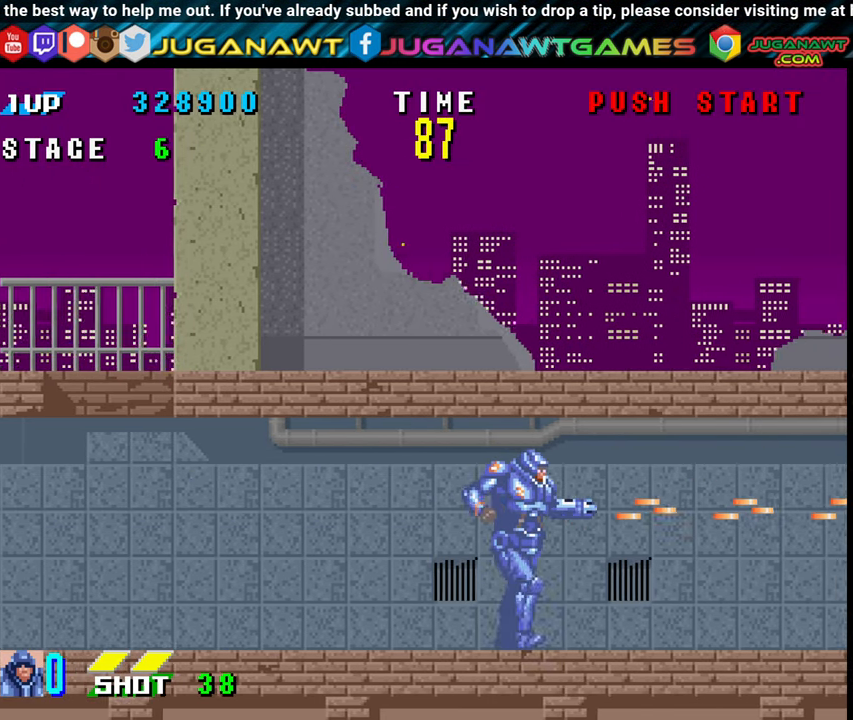
{"buttons": ["DPAD_RIGHT"], "events": [[334, "X", "down"], [417, "X", "up"]]}
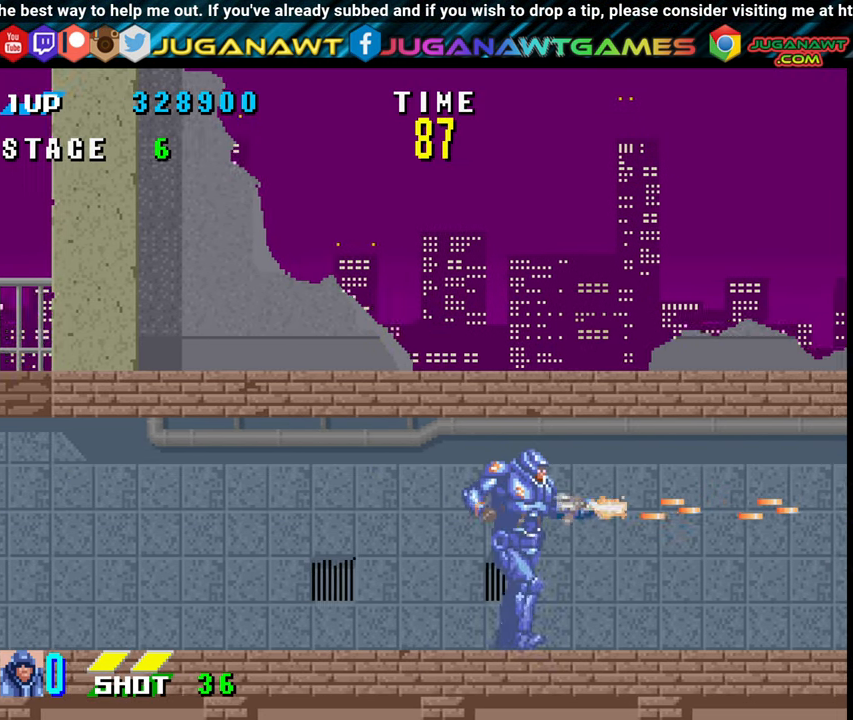
{"buttons": ["DPAD_RIGHT"], "events": [[67, "X", "down"], [134, "X", "up"], [217, "X", "down"], [300, "X", "up"], [350, "X", "down"], [500, "X", "up"]]}
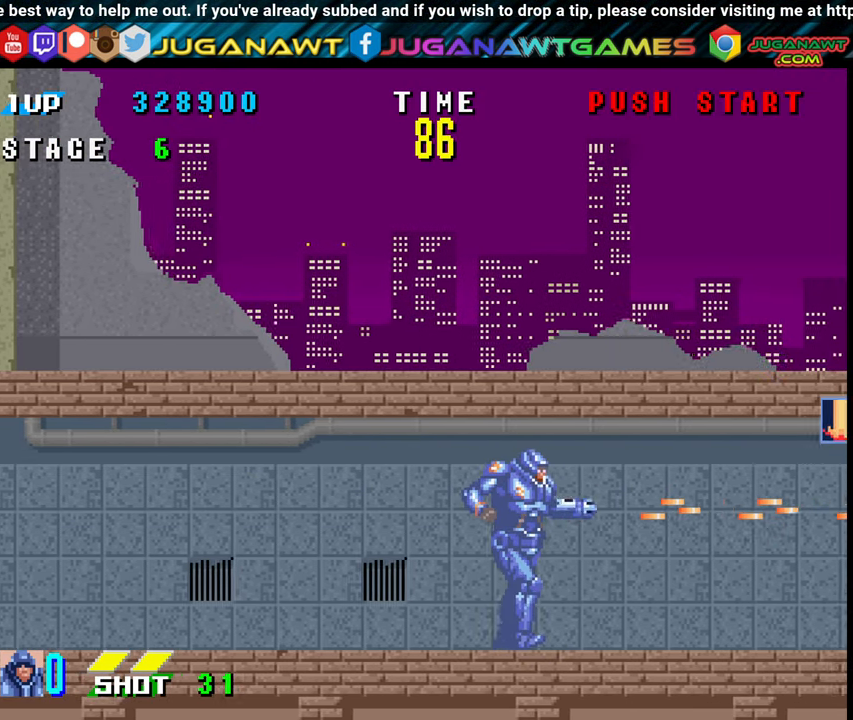
{"buttons": ["DPAD_RIGHT"], "events": [[117, "X", "down"], [167, "X", "up"], [234, "X", "down"], [333, "X", "up"], [416, "X", "down"], [500, "X", "up"]]}
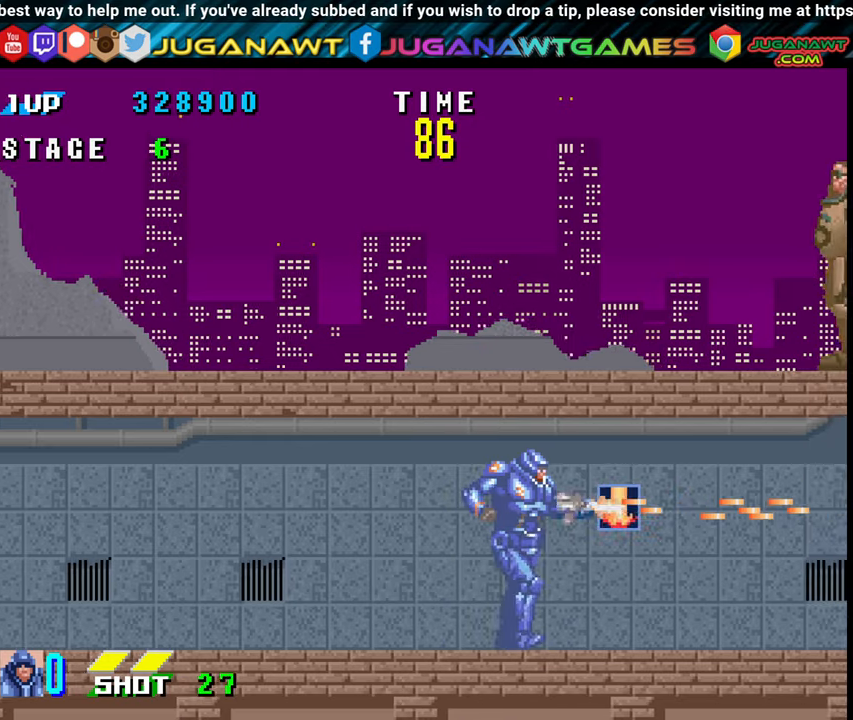
{"buttons": ["DPAD_RIGHT"], "events": []}
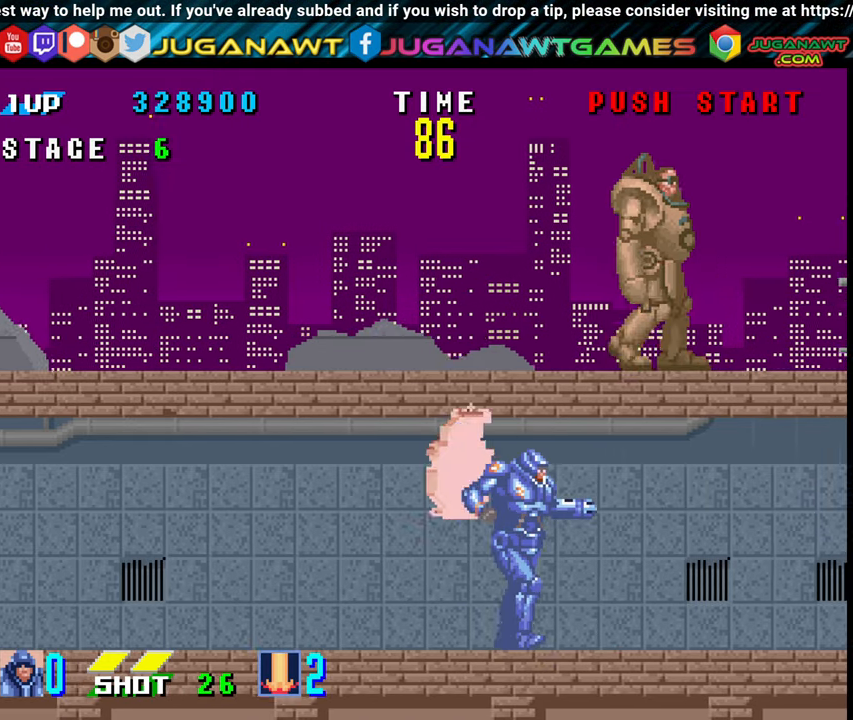
{"buttons": ["DPAD_RIGHT"], "events": [[183, "B", "down"], [466, "B", "up"]]}